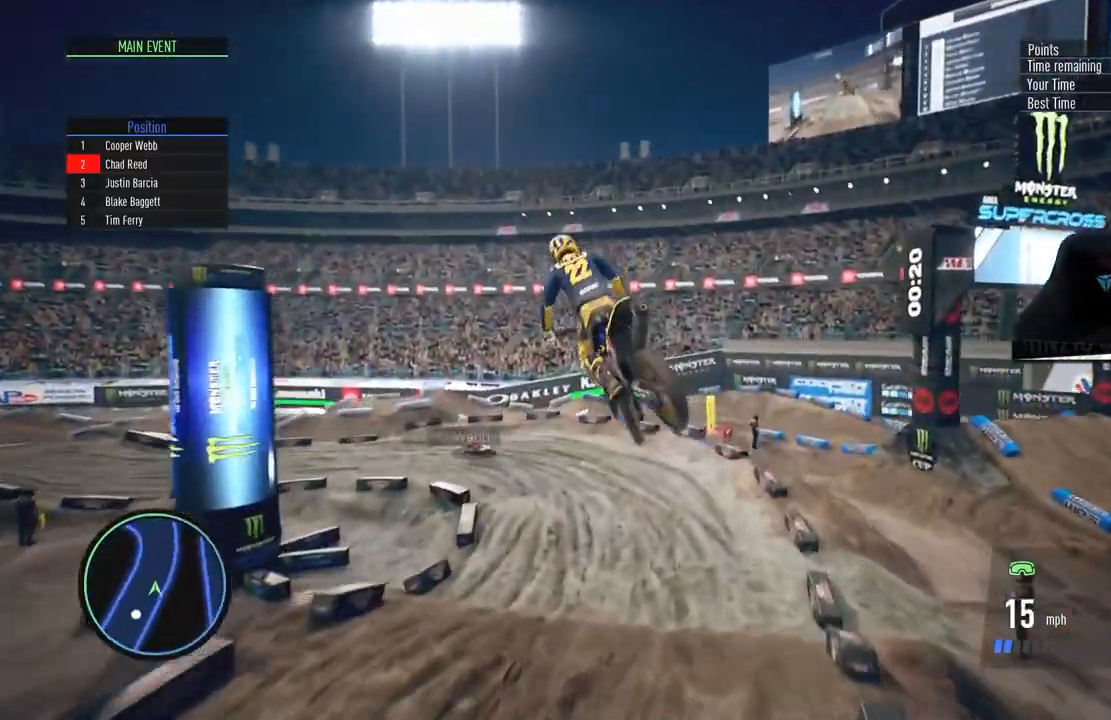
Gameplay with a controller (PlayStation layout); each line is a JSON object with the inputs held at the frame after it. "events" lists button and stick changes between this image and that frame as [ms after this image, input, new state], when the widget could be followed in between. Not read: CROSS.
{"buttons": ["R2"], "left_stick": "center", "right_stick": "center", "events": []}
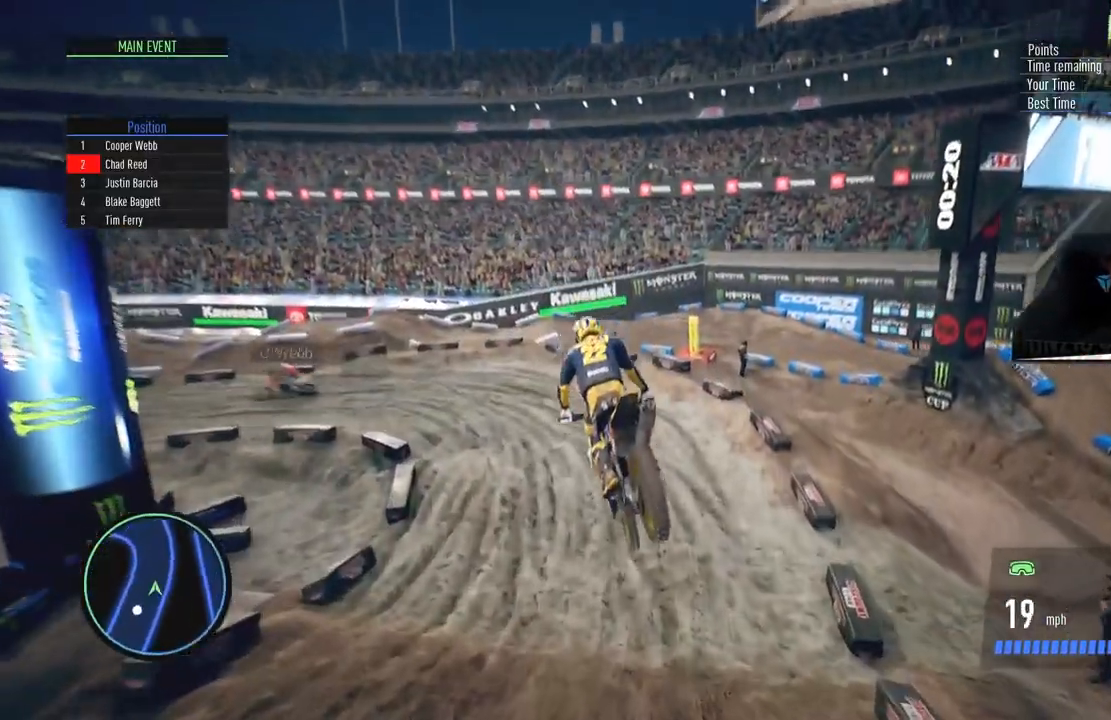
{"buttons": ["R2"], "left_stick": "center", "right_stick": "center", "events": [[267, "left_stick", "left"], [468, "left_stick", "center"]]}
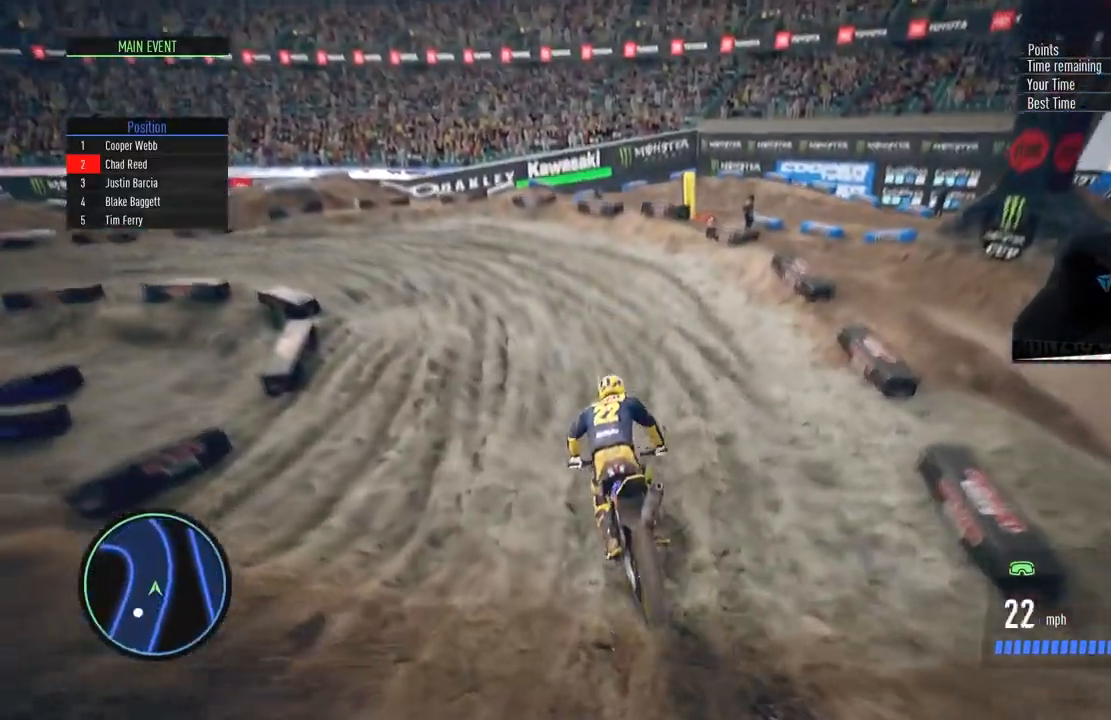
{"buttons": ["R2"], "left_stick": "left", "right_stick": "center", "events": [[33, "left_stick", "left"], [284, "left_stick", "center"], [350, "left_stick", "left"]]}
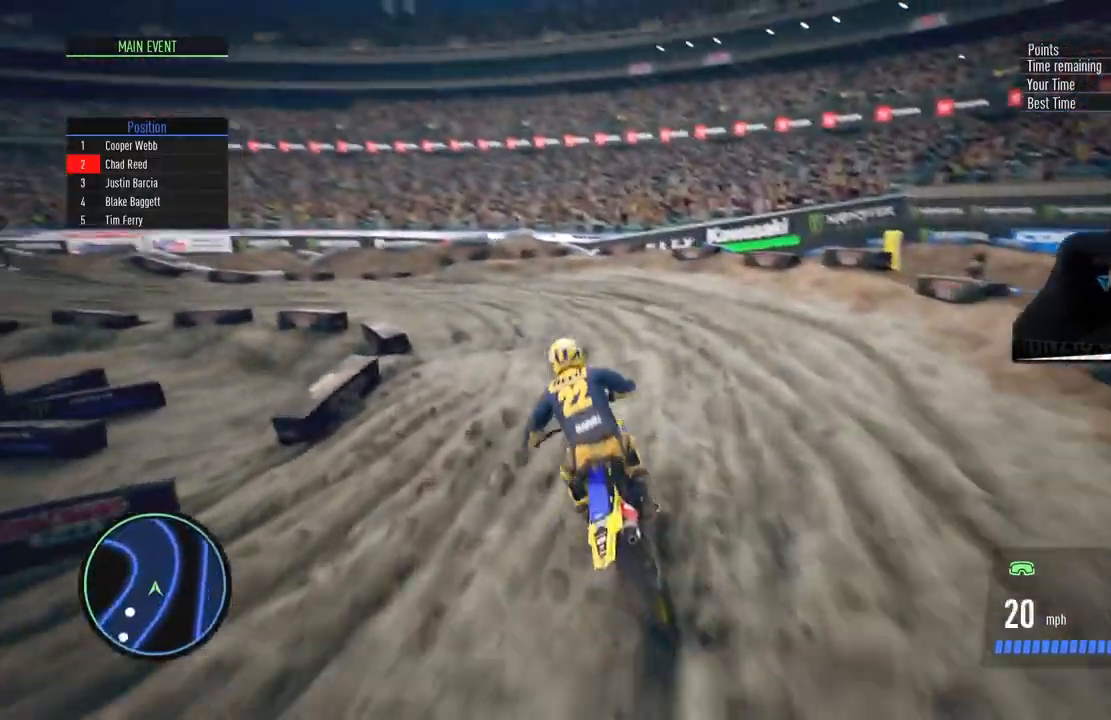
{"buttons": ["R2"], "left_stick": "center", "right_stick": "center", "events": [[184, "R2", "up"], [284, "R2", "down"], [351, "left_stick", "center"]]}
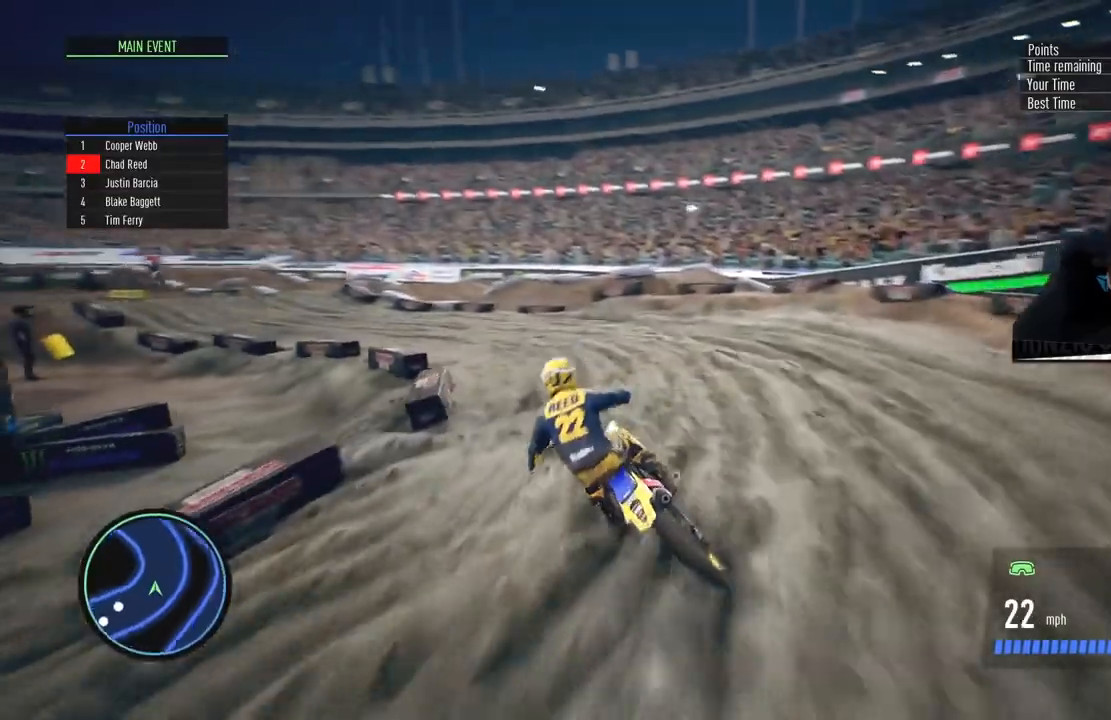
{"buttons": ["R2"], "left_stick": "center", "right_stick": "center", "events": [[250, "left_stick", "left"], [450, "left_stick", "center"]]}
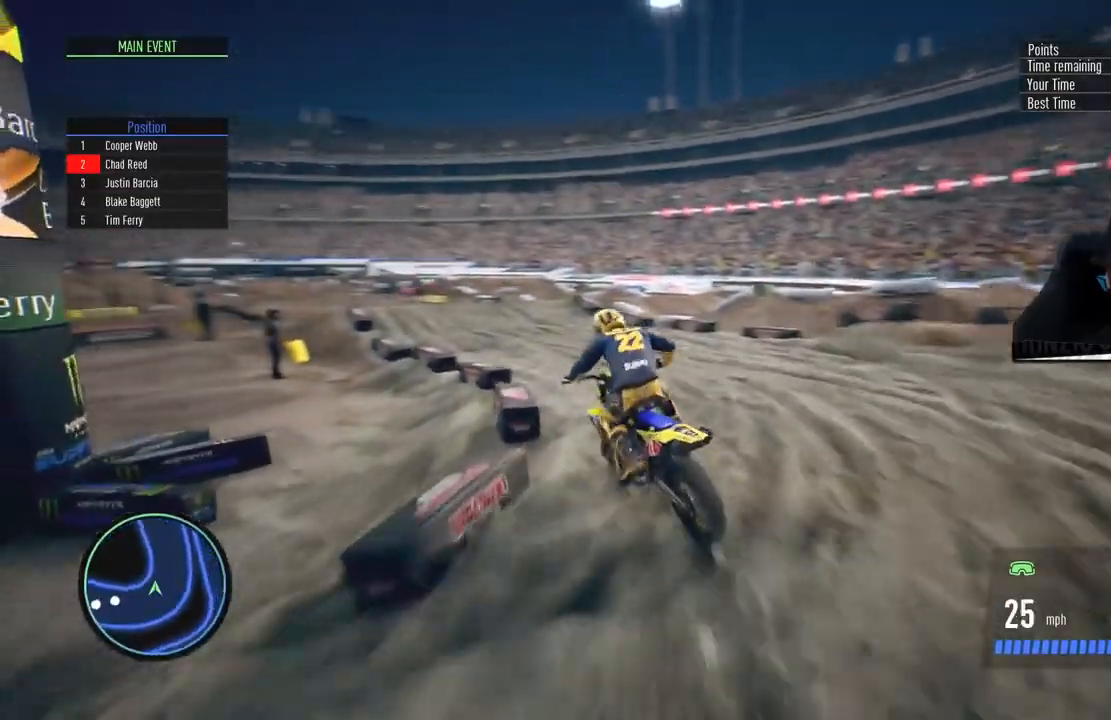
{"buttons": ["R2"], "left_stick": "center", "right_stick": "center", "events": [[101, "left_stick", "left"], [334, "left_stick", "center"]]}
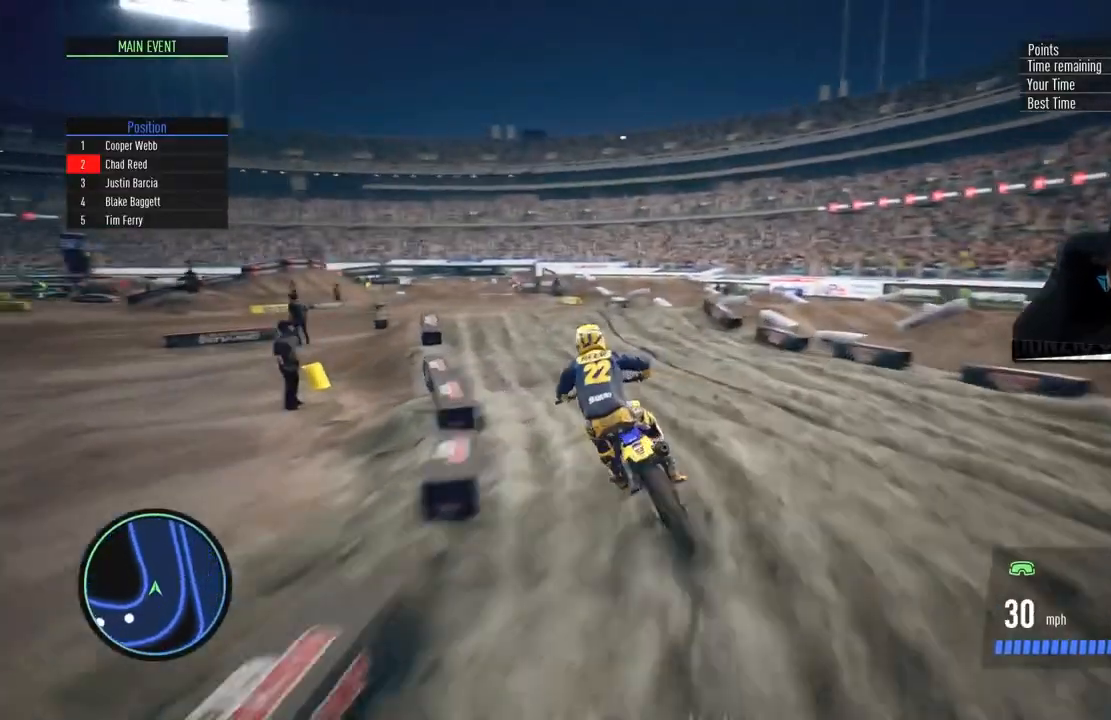
{"buttons": ["R2"], "left_stick": "left", "right_stick": "up", "events": [[33, "left_stick", "left"], [117, "right_stick", "down"], [183, "left_stick", "center"], [317, "left_stick", "left"], [500, "right_stick", "up"]]}
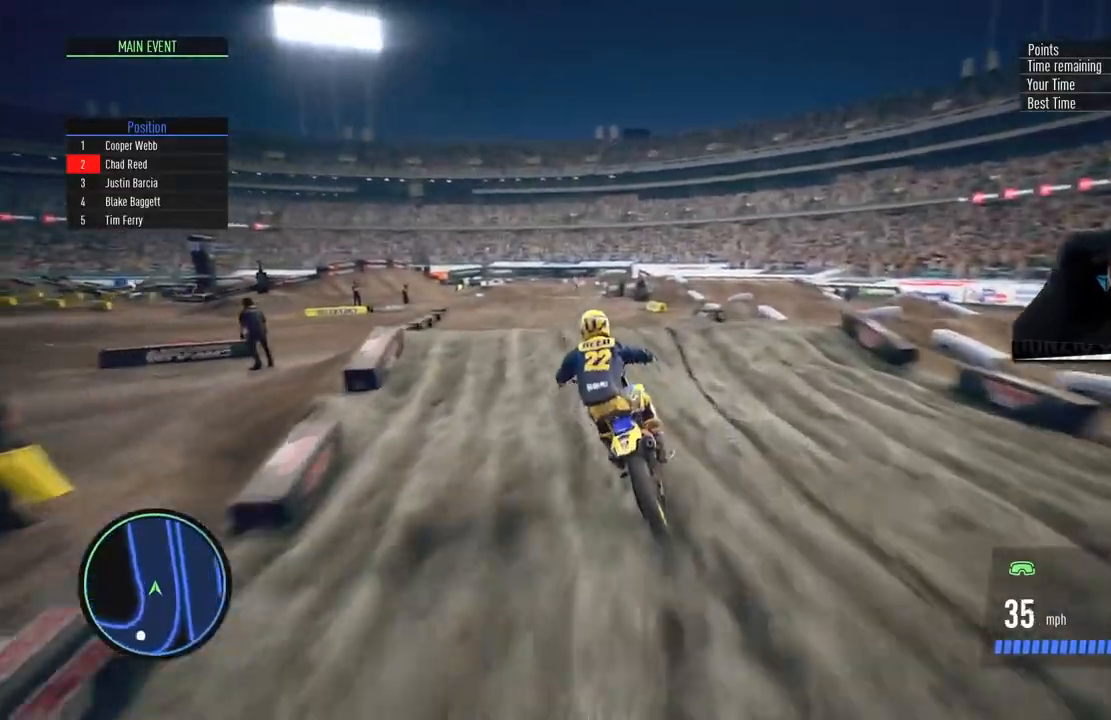
{"buttons": ["R2"], "left_stick": "center", "right_stick": "center", "events": [[134, "left_stick", "up-left"], [401, "left_stick", "center"], [401, "right_stick", "center"]]}
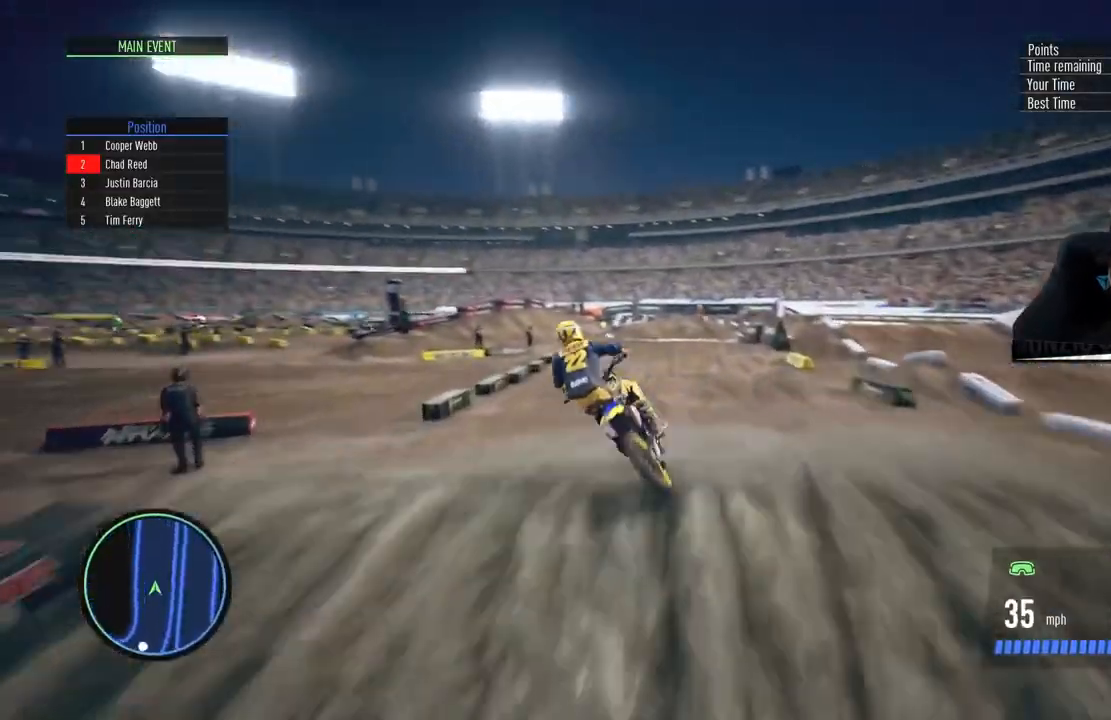
{"buttons": ["R2"], "left_stick": "center", "right_stick": "center", "events": []}
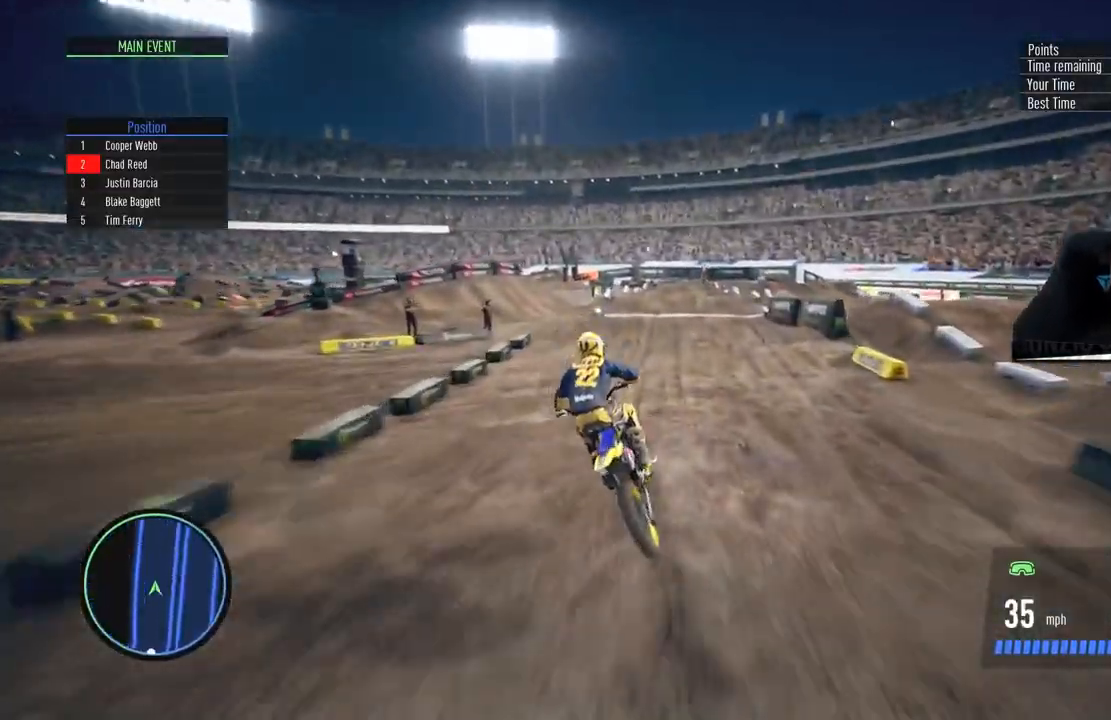
{"buttons": ["R2"], "left_stick": "center", "right_stick": "center", "events": [[233, "CIRCLE", "down"], [300, "left_stick", "up-right"], [350, "CIRCLE", "up"], [450, "left_stick", "center"]]}
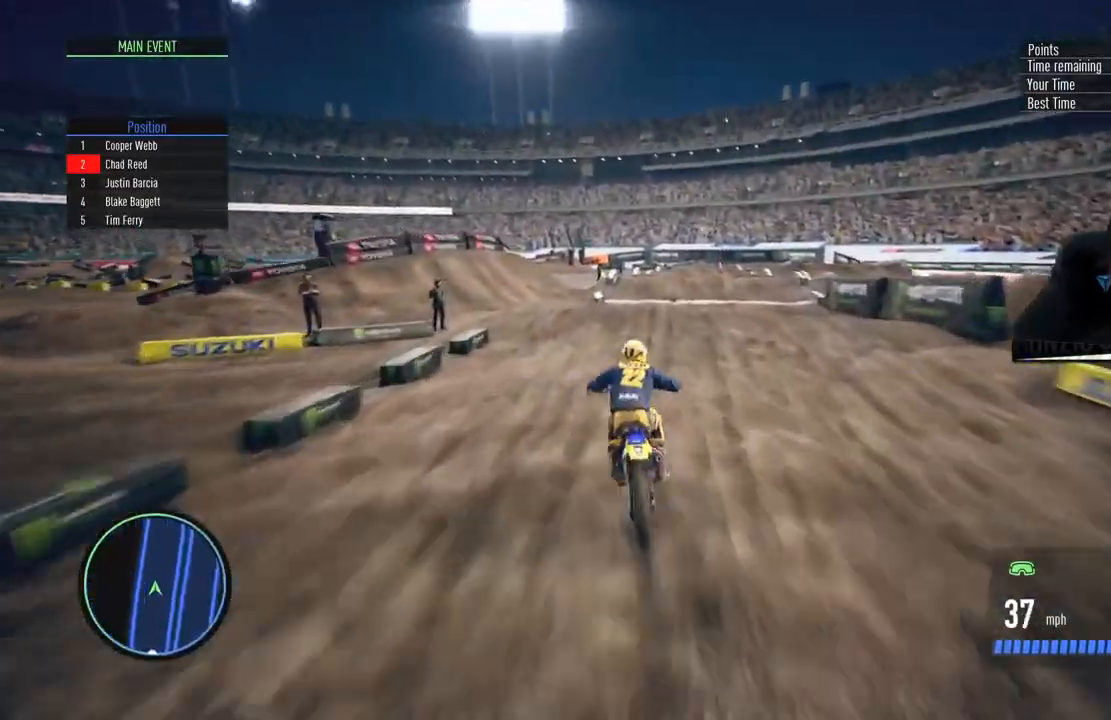
{"buttons": ["R2"], "left_stick": "right", "right_stick": "down", "events": [[50, "left_stick", "up-right"], [150, "left_stick", "center"], [184, "right_stick", "down"], [267, "left_stick", "down"], [501, "left_stick", "right"]]}
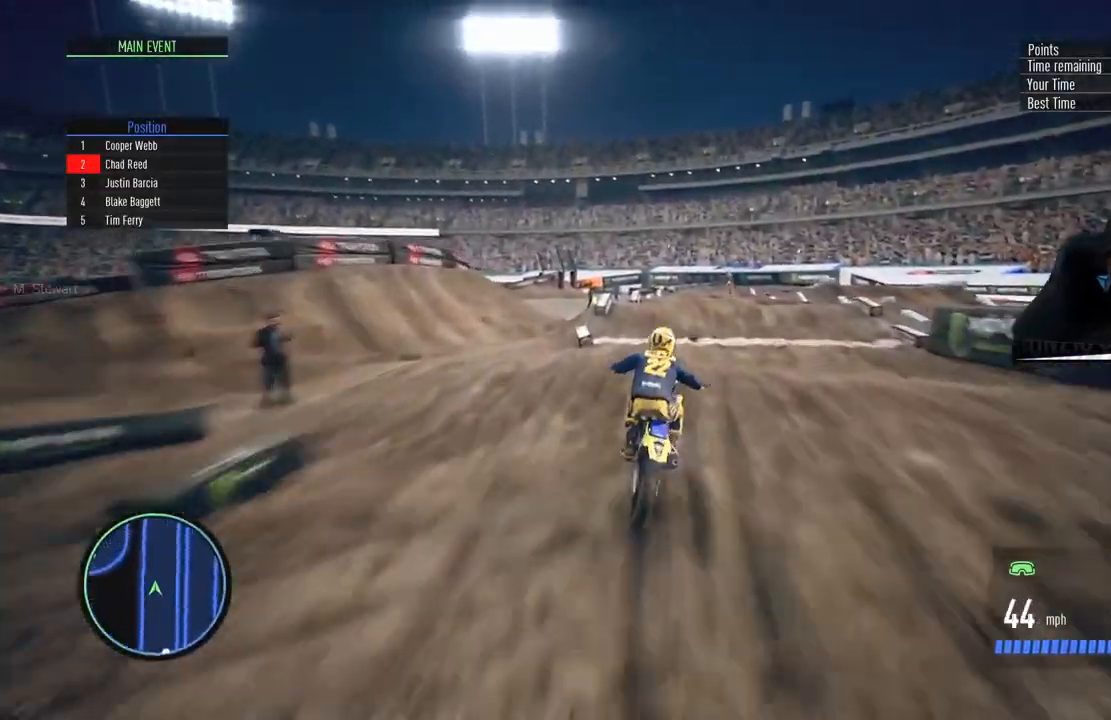
{"buttons": [], "left_stick": "center", "right_stick": "up", "events": [[16, "left_stick", "up"], [50, "right_stick", "up"], [217, "R2", "up"], [433, "left_stick", "center"]]}
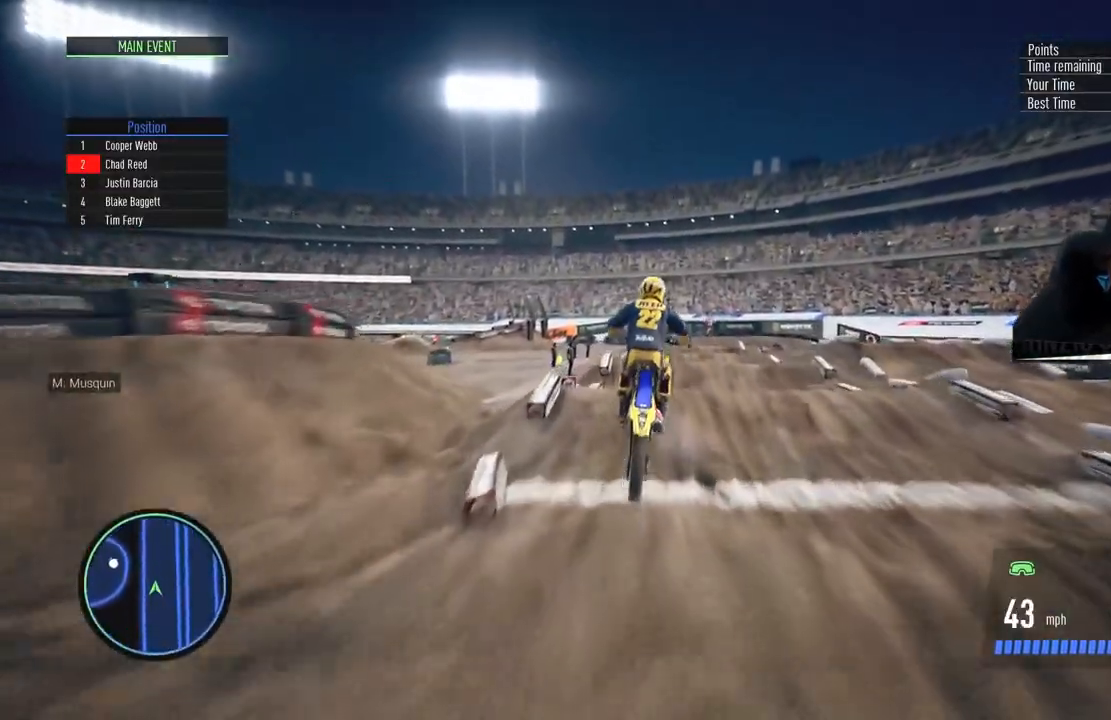
{"buttons": ["R2"], "left_stick": "center", "right_stick": "center", "events": [[34, "right_stick", "center"], [50, "R2", "down"], [217, "left_stick", "up-right"], [367, "left_stick", "center"]]}
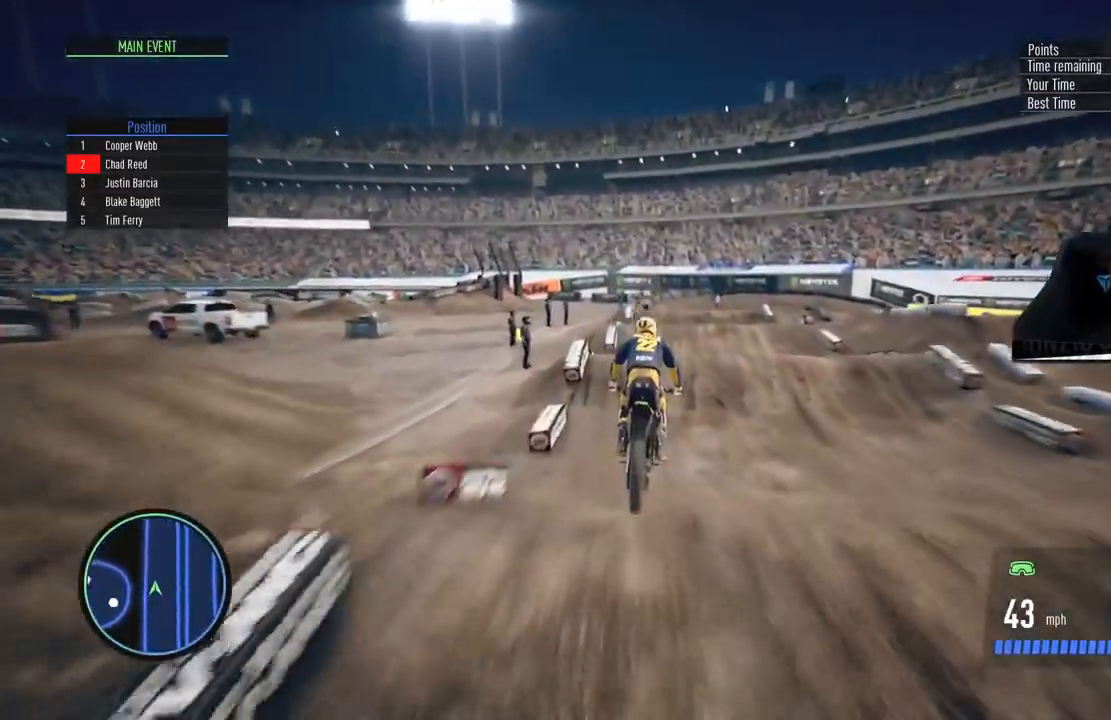
{"buttons": [], "left_stick": "up-right", "right_stick": "center", "events": [[16, "left_stick", "right"], [83, "left_stick", "center"], [150, "right_stick", "down"], [183, "left_stick", "down"], [333, "left_stick", "up-right"], [333, "right_stick", "up"], [450, "R2", "up"], [500, "right_stick", "center"]]}
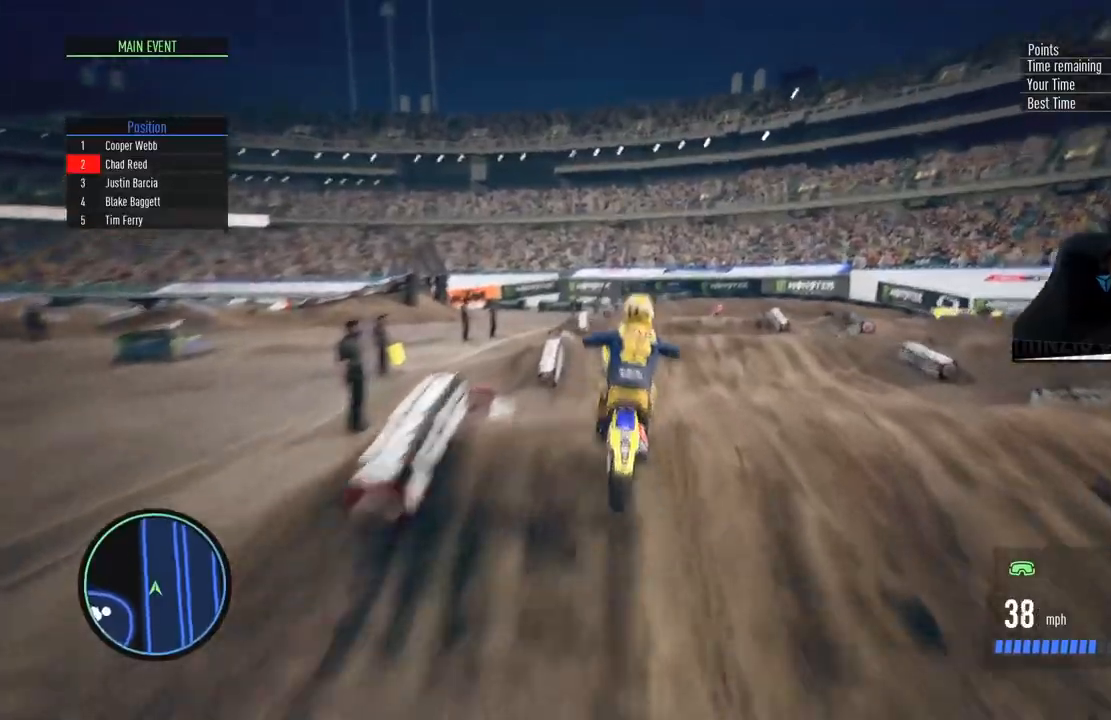
{"buttons": [], "left_stick": "center", "right_stick": "center", "events": [[184, "SQUARE", "down"], [301, "SQUARE", "up"], [301, "left_stick", "center"]]}
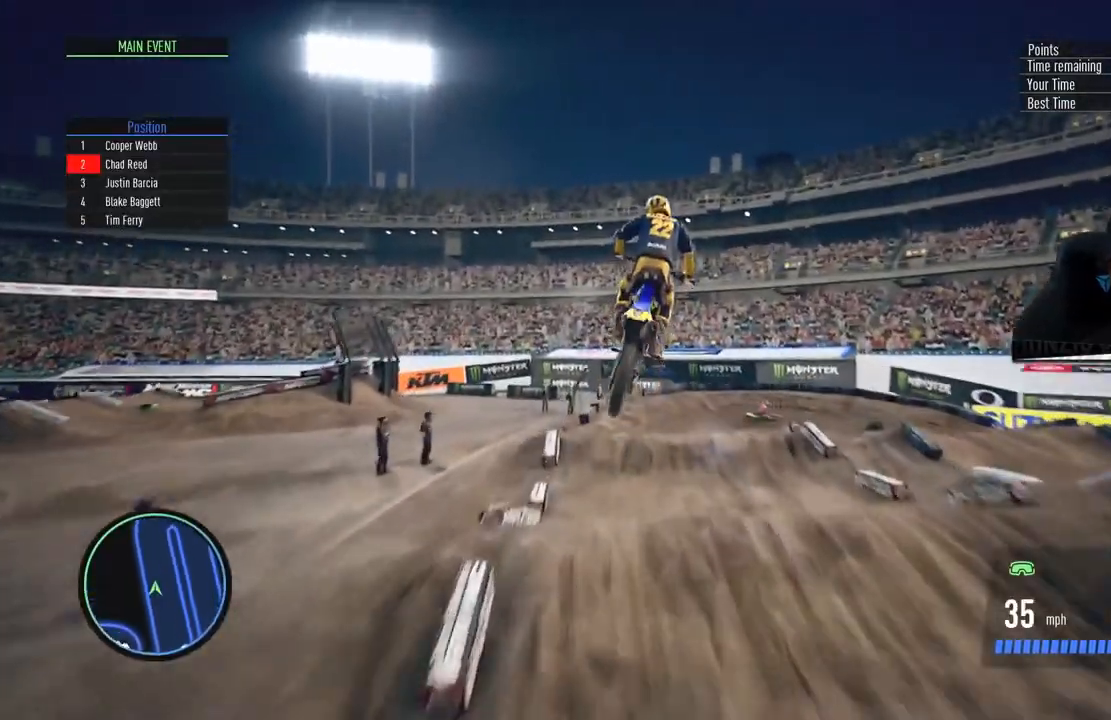
{"buttons": ["R2"], "left_stick": "center", "right_stick": "center", "events": [[200, "R2", "down"]]}
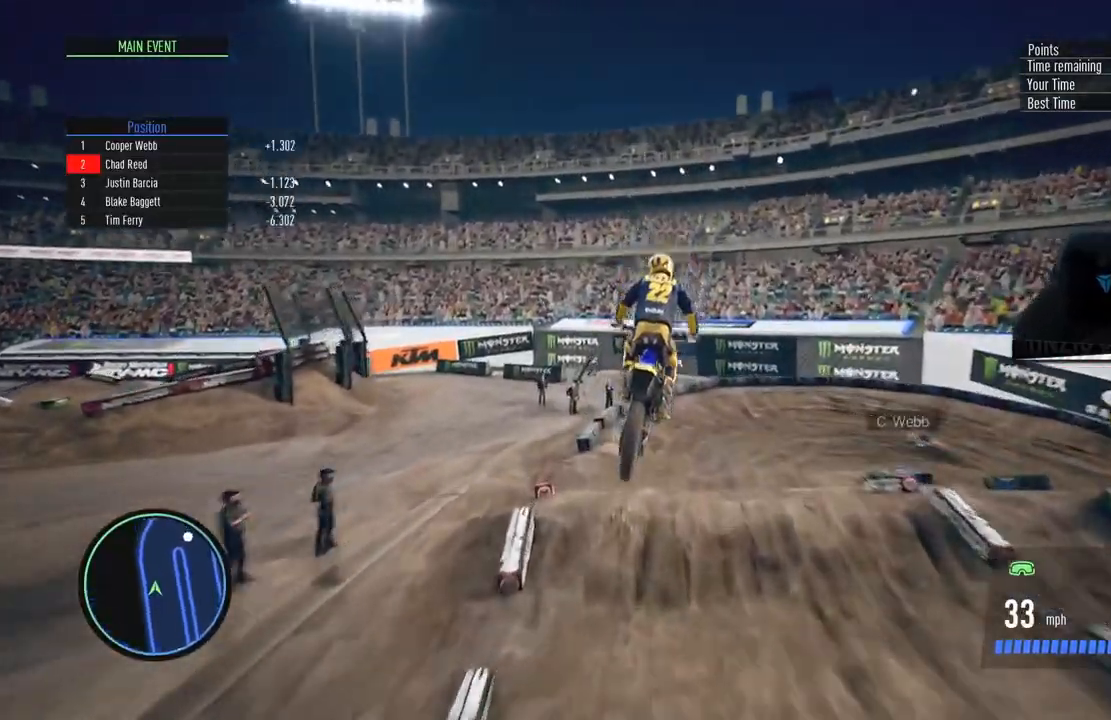
{"buttons": ["R2"], "left_stick": "right", "right_stick": "center", "events": [[34, "left_stick", "right"]]}
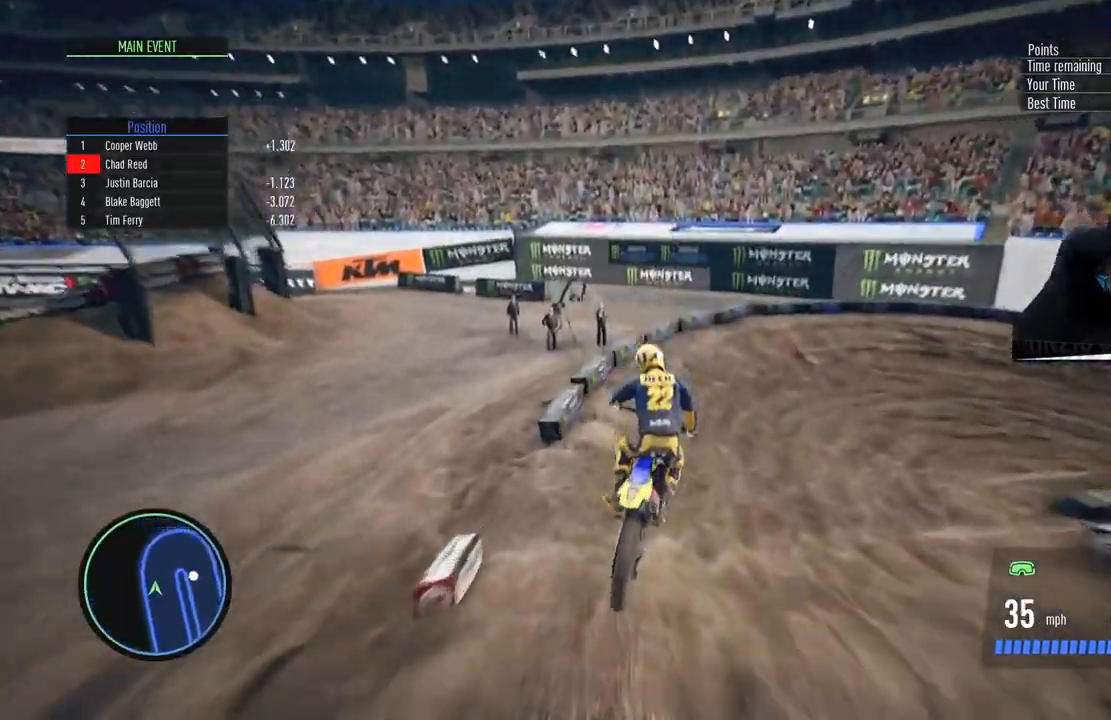
{"buttons": ["L2"], "left_stick": "right", "right_stick": "center", "events": [[267, "L2", "down"], [267, "R2", "up"]]}
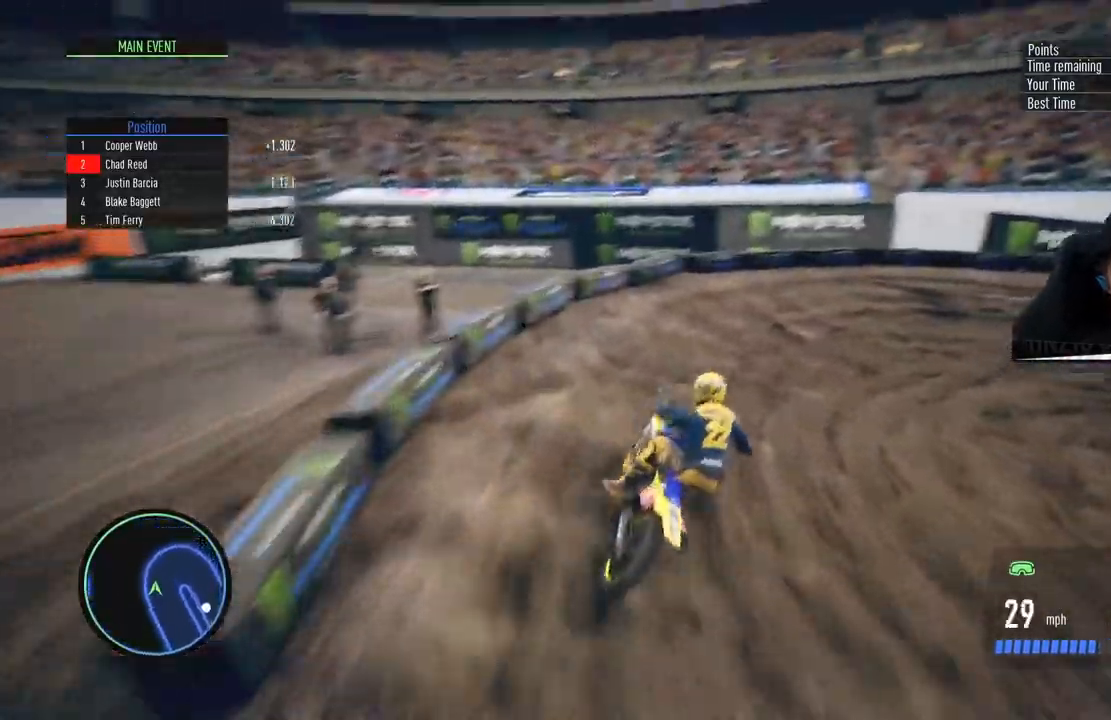
{"buttons": ["R2"], "left_stick": "right", "right_stick": "center", "events": [[117, "L2", "up"], [351, "R2", "down"]]}
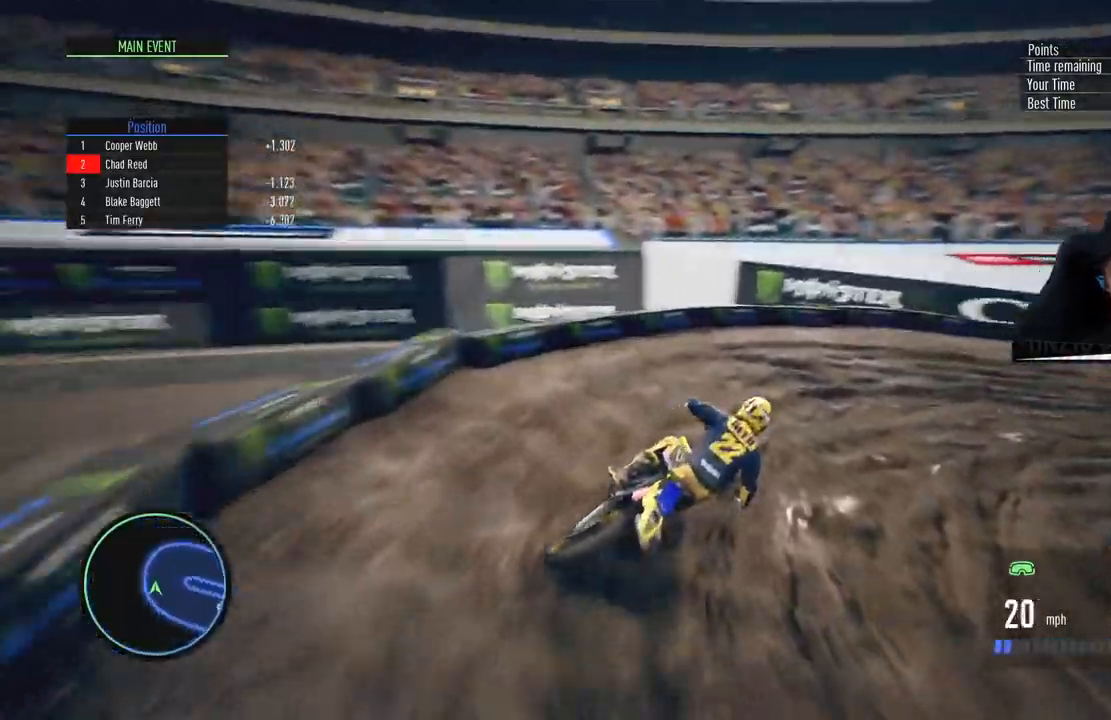
{"buttons": ["R2"], "left_stick": "right", "right_stick": "center", "events": [[233, "left_stick", "center"], [300, "R2", "up"], [300, "left_stick", "right"], [333, "R2", "down"]]}
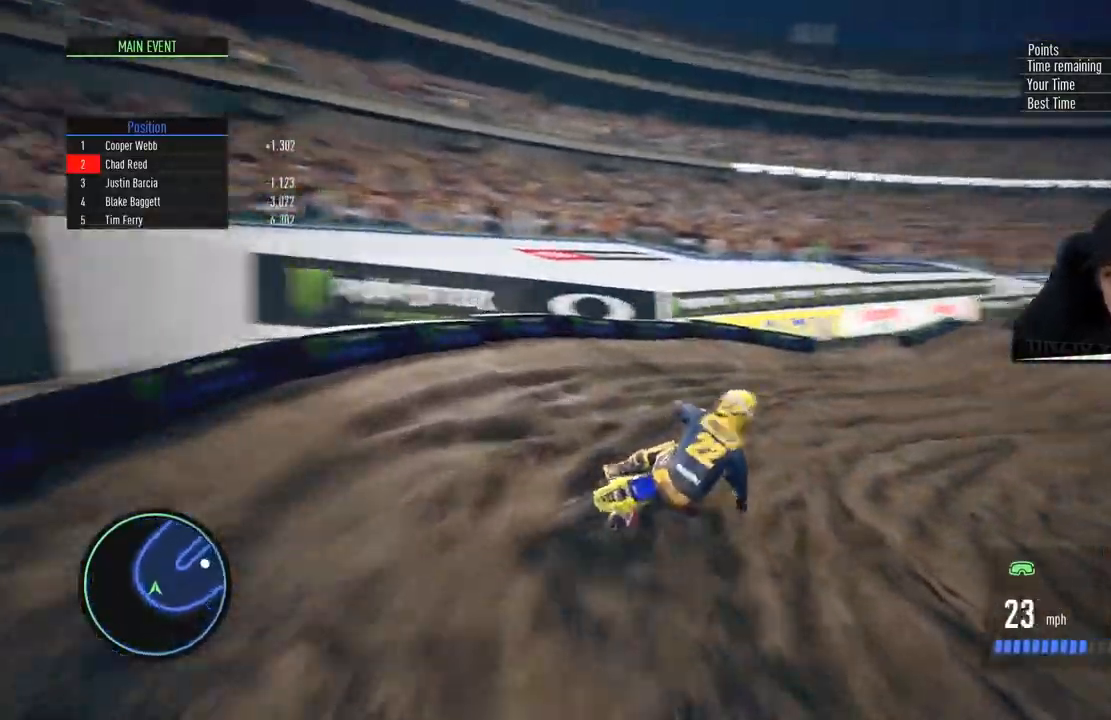
{"buttons": ["R2"], "left_stick": "center", "right_stick": "center", "events": [[150, "left_stick", "center"]]}
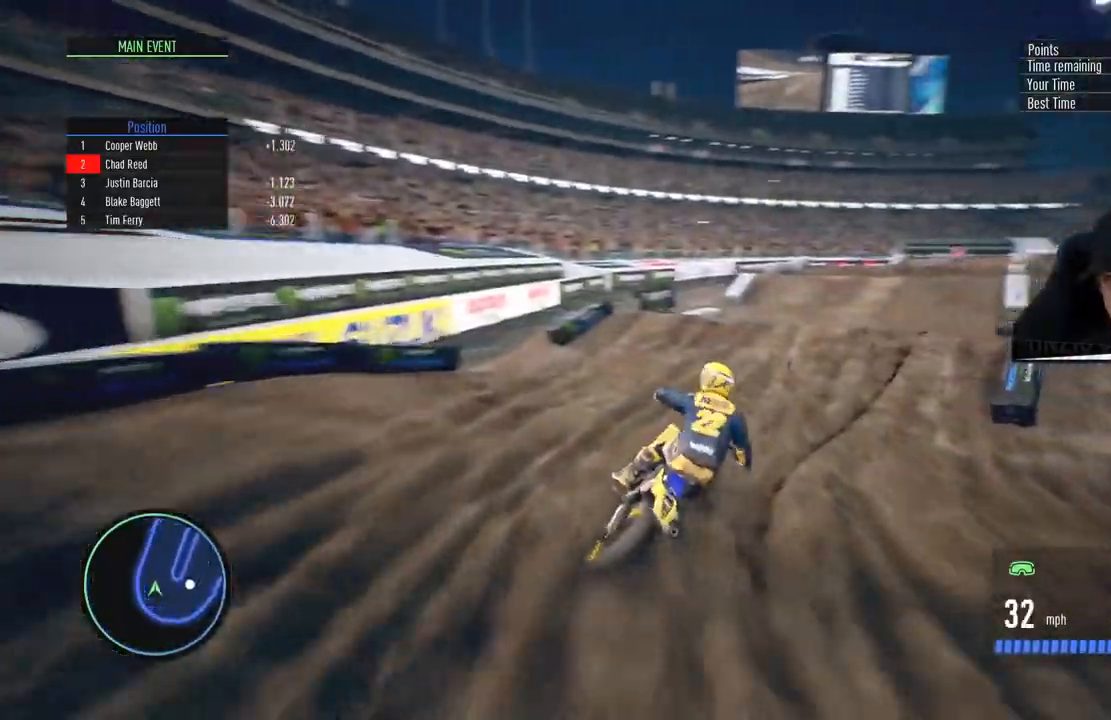
{"buttons": ["R2"], "left_stick": "right", "right_stick": "center", "events": [[50, "left_stick", "right"]]}
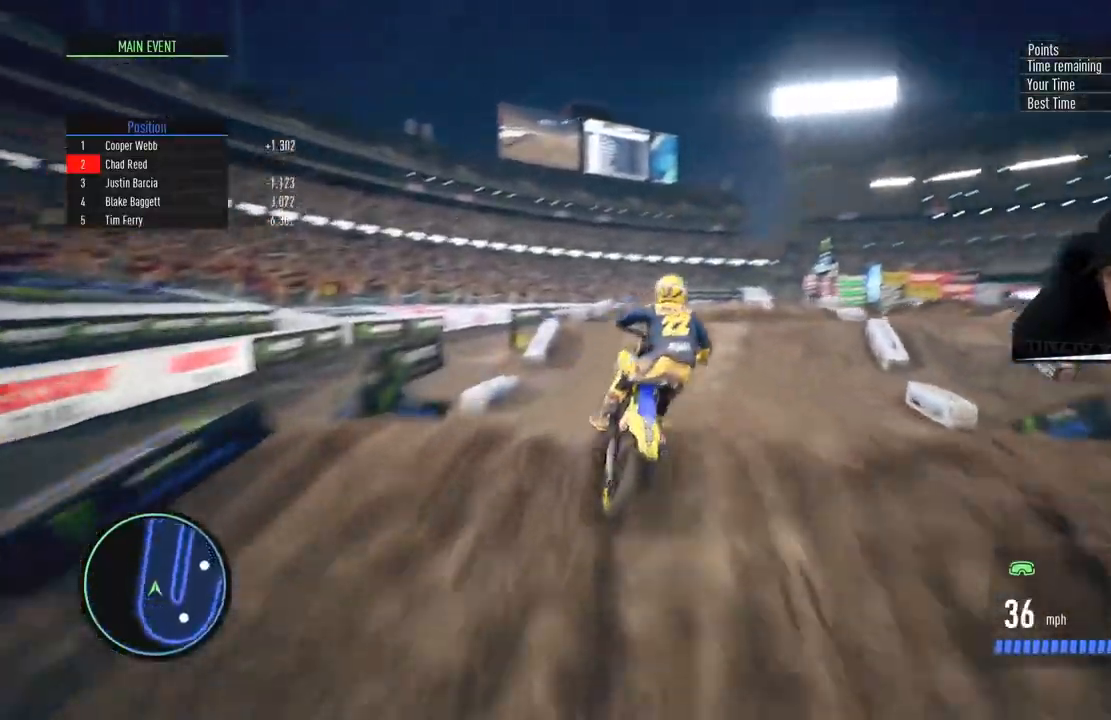
{"buttons": ["R2"], "left_stick": "center", "right_stick": "center", "events": [[17, "left_stick", "center"], [50, "R2", "up"], [184, "R2", "down"], [317, "left_stick", "right"], [451, "left_stick", "center"]]}
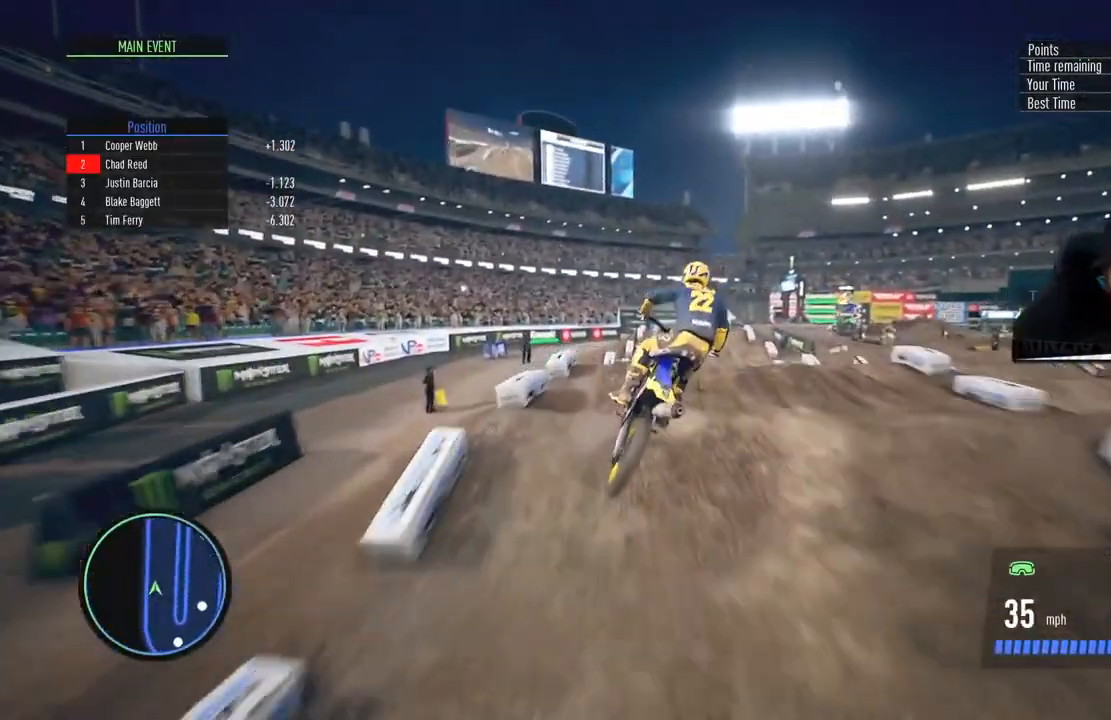
{"buttons": [], "left_stick": "center", "right_stick": "center", "events": [[117, "left_stick", "right"], [317, "left_stick", "center"], [383, "left_stick", "right"], [484, "R2", "up"], [500, "left_stick", "center"]]}
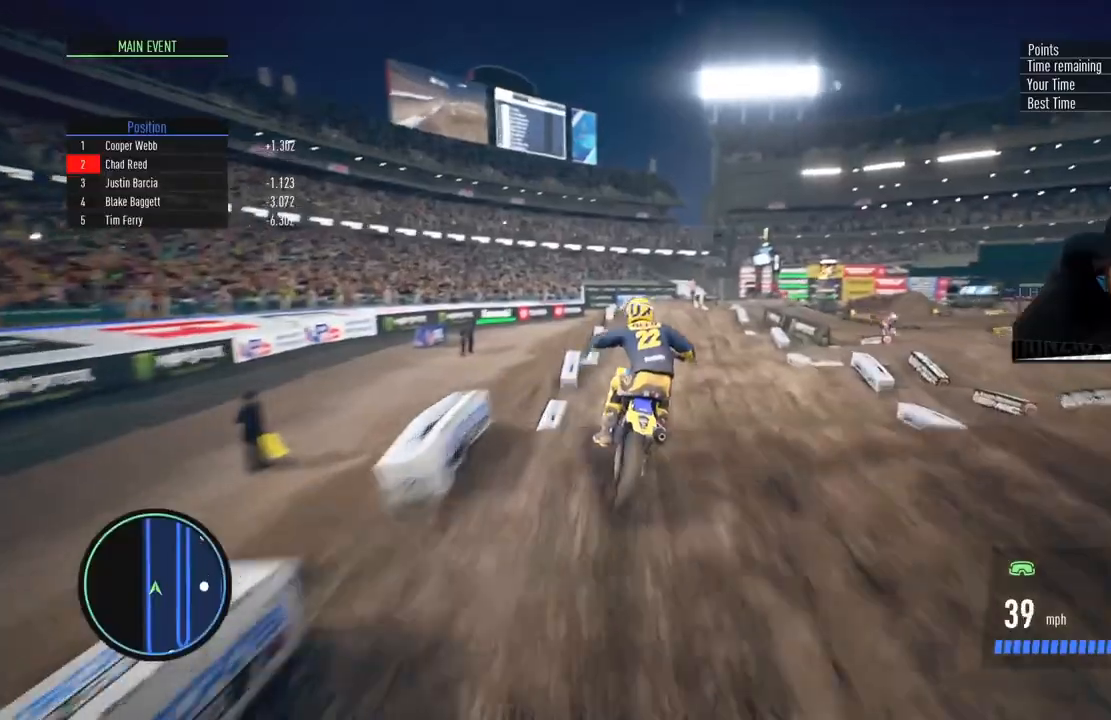
{"buttons": ["R2"], "left_stick": "down", "right_stick": "down", "events": [[117, "R2", "down"], [250, "CIRCLE", "down"], [384, "right_stick", "down"], [401, "CIRCLE", "up"], [401, "left_stick", "down"]]}
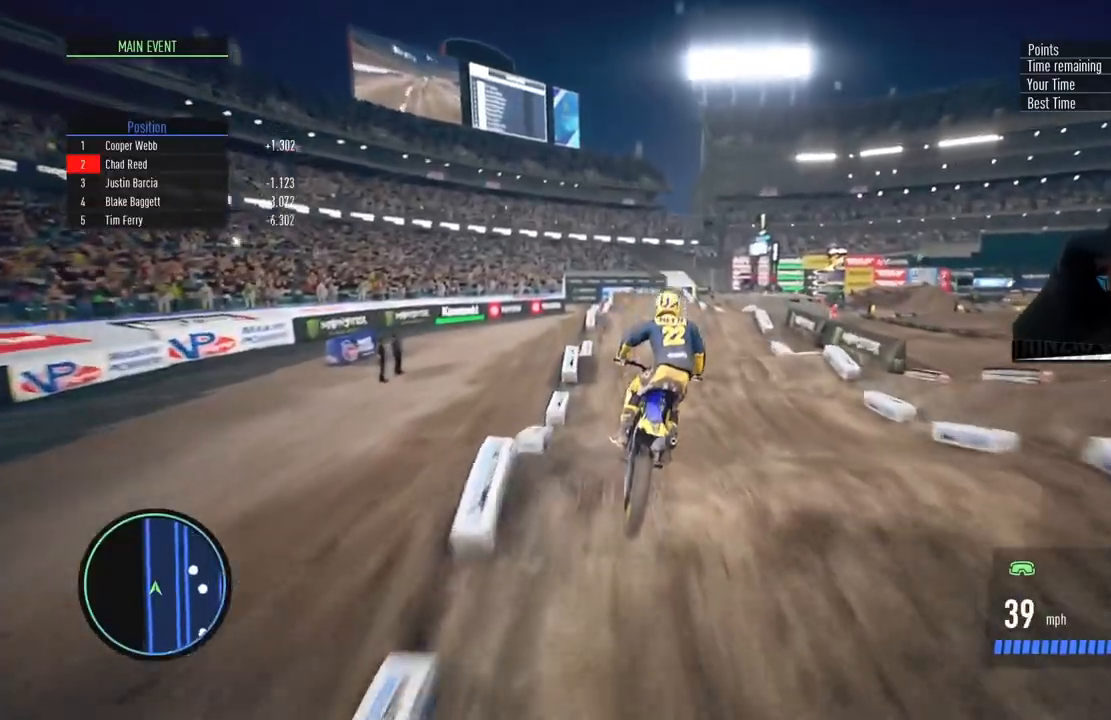
{"buttons": ["R2"], "left_stick": "down", "right_stick": "down", "events": []}
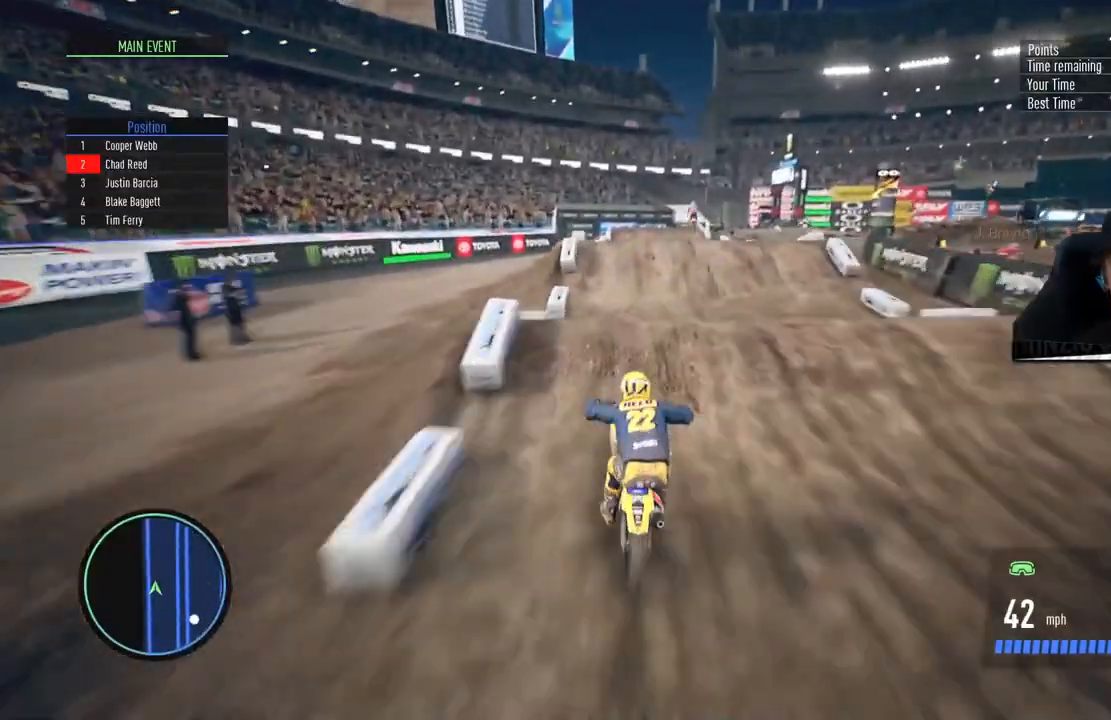
{"buttons": [], "left_stick": "up", "right_stick": "up", "events": [[117, "left_stick", "up"], [134, "right_stick", "up"], [351, "R2", "up"]]}
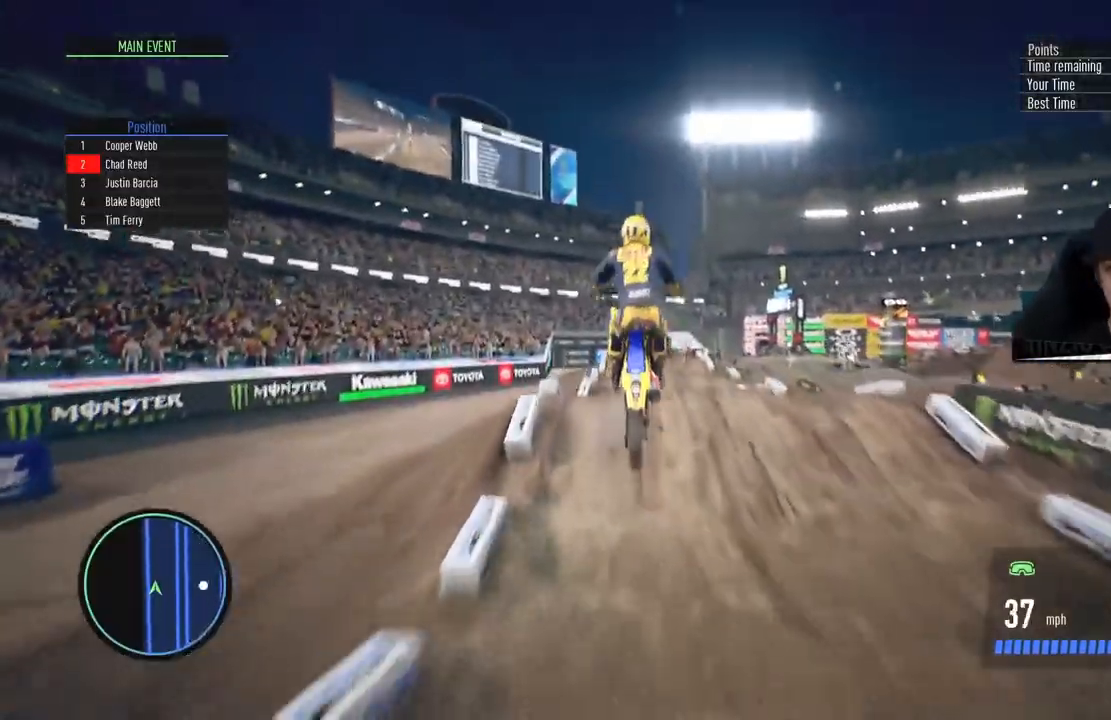
{"buttons": [], "left_stick": "center", "right_stick": "center", "events": [[183, "R2", "down"], [217, "right_stick", "center"], [267, "left_stick", "center"], [367, "R2", "up"]]}
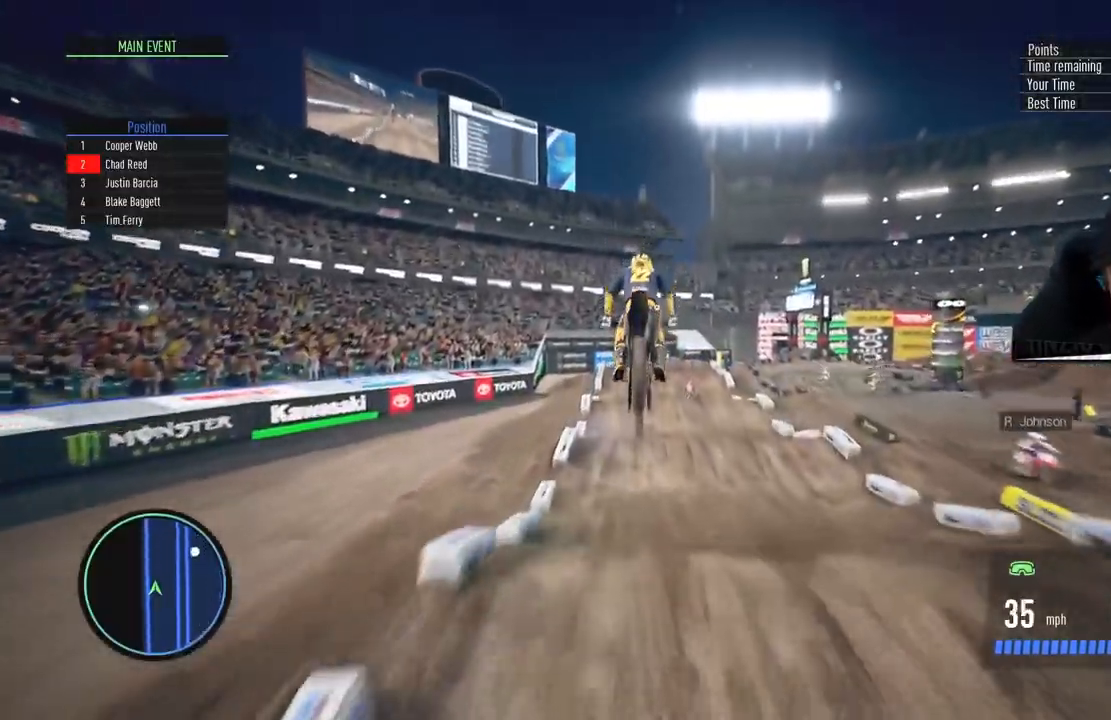
{"buttons": ["R2"], "left_stick": "center", "right_stick": "center", "events": [[351, "R2", "down"], [351, "left_stick", "up"], [367, "right_stick", "up"], [484, "right_stick", "center"], [501, "left_stick", "center"]]}
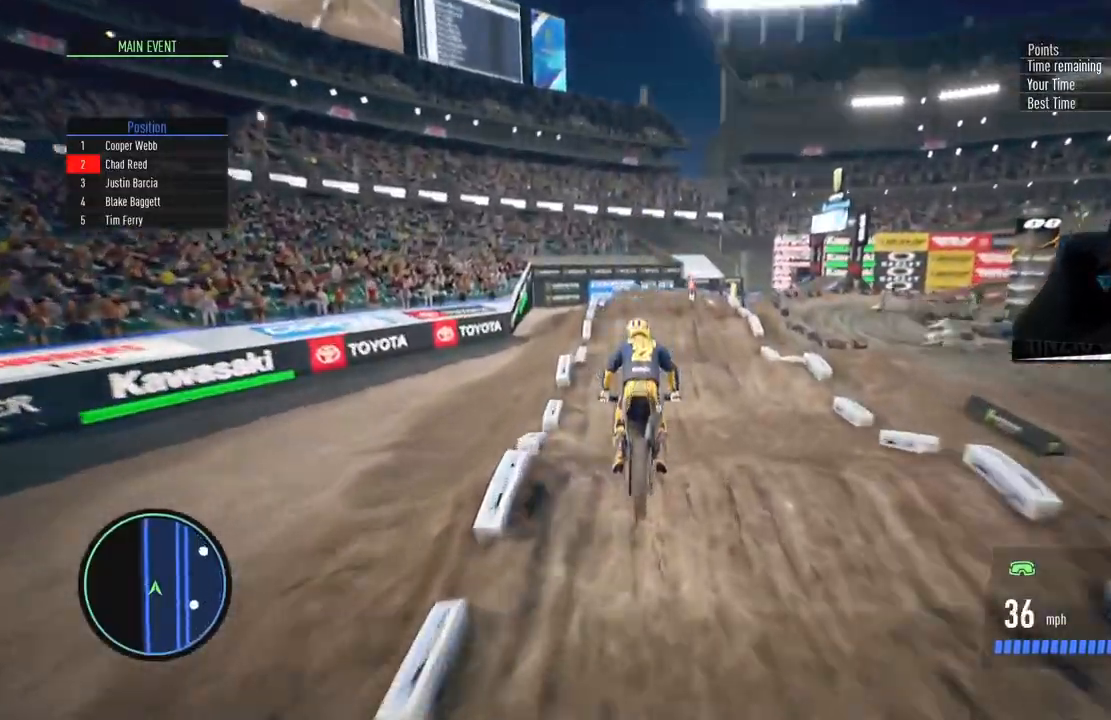
{"buttons": ["R2"], "left_stick": "down", "right_stick": "down", "events": [[83, "right_stick", "down"], [117, "left_stick", "down"]]}
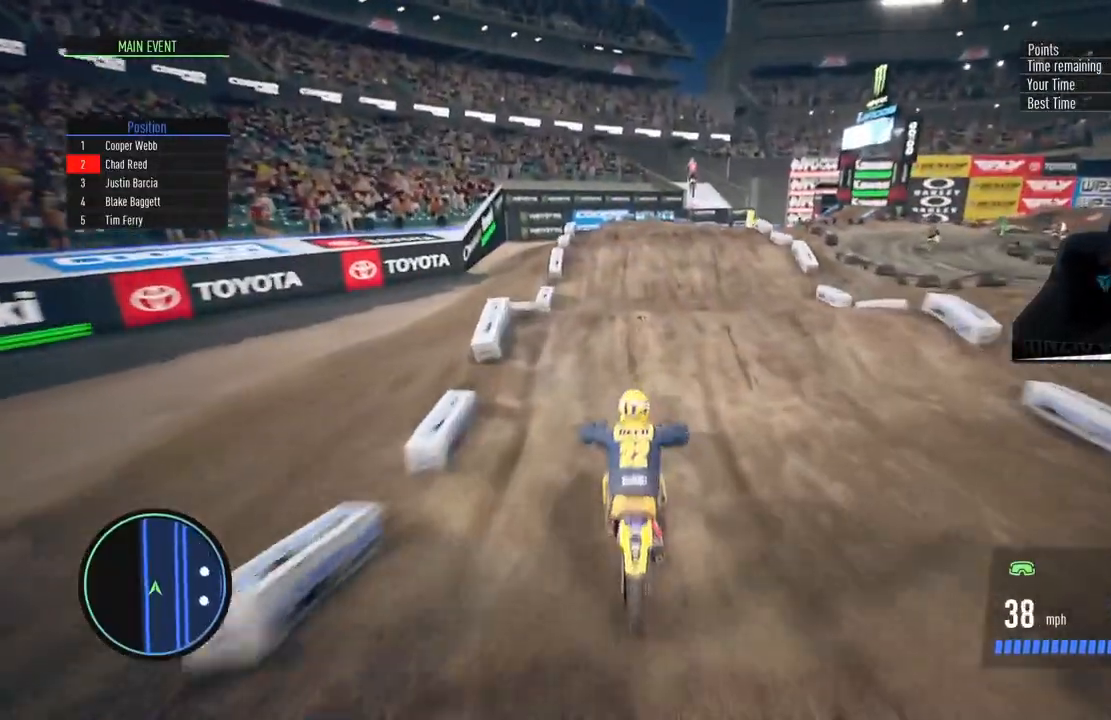
{"buttons": ["R2"], "left_stick": "center", "right_stick": "center", "events": [[84, "left_stick", "up-right"], [84, "right_stick", "up"], [200, "R2", "up"], [384, "right_stick", "center"], [484, "left_stick", "center"], [501, "R2", "down"]]}